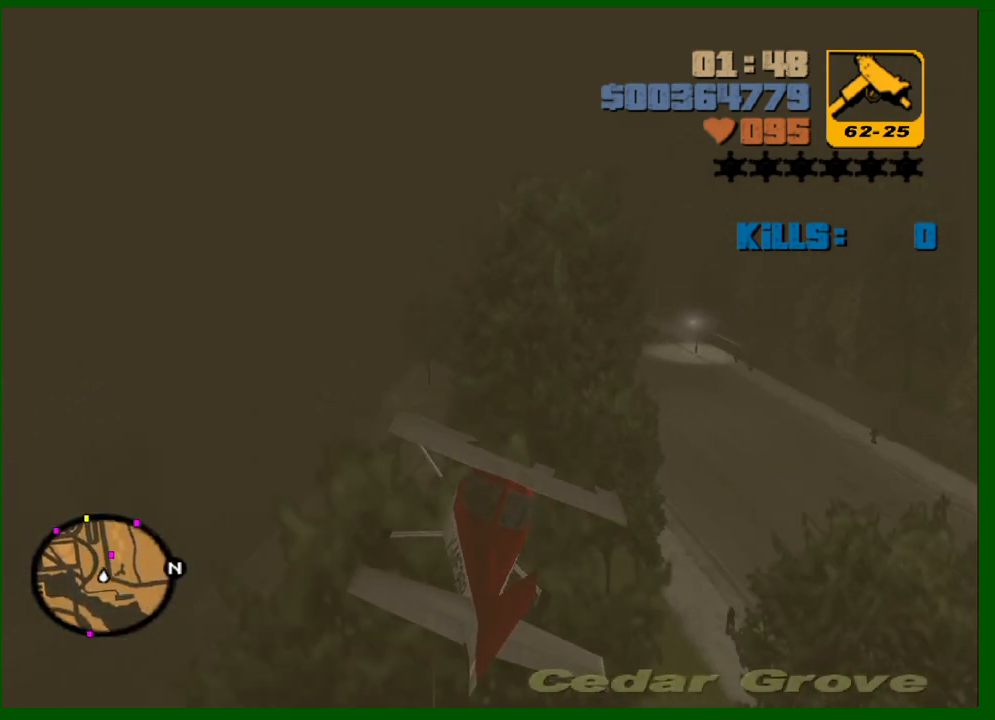
Gameplay with keyboard and mouse; each line is a JSON object with the keys and mouse buttons held at the frame after it. "events" lists presses ("down") and releases ("up") of "1", "2", "3", "4", "5", "a", "c", "caps_lock", "ctrl", "d", "down", "e", "escape", "f", "f1", "f2", "f3", "g", "h", "left", "q", "right", "s", "shift", "space", "tab", "up", "v", "w", "x", "y", "z", "mouse_left", "mouse_middle", "mouse_right", "mouse_wheel_up" and "mouse_wheel_down" between this image and that frame as [ms after this image, input, new state], when the widget could be followed in between. "mouse_left", "mouse_middle", "mouse_right", "mouse_wheel_up", "mouse_wheel_down" = the "left", "middle", "right", "wheel_up", "wheel_down" buttons of the "mouse" list. No other keys are recorded. Not read: mouse_move.
{"keys": [], "mouse": [], "events": [[333, "a", "down"], [383, "a", "up"]]}
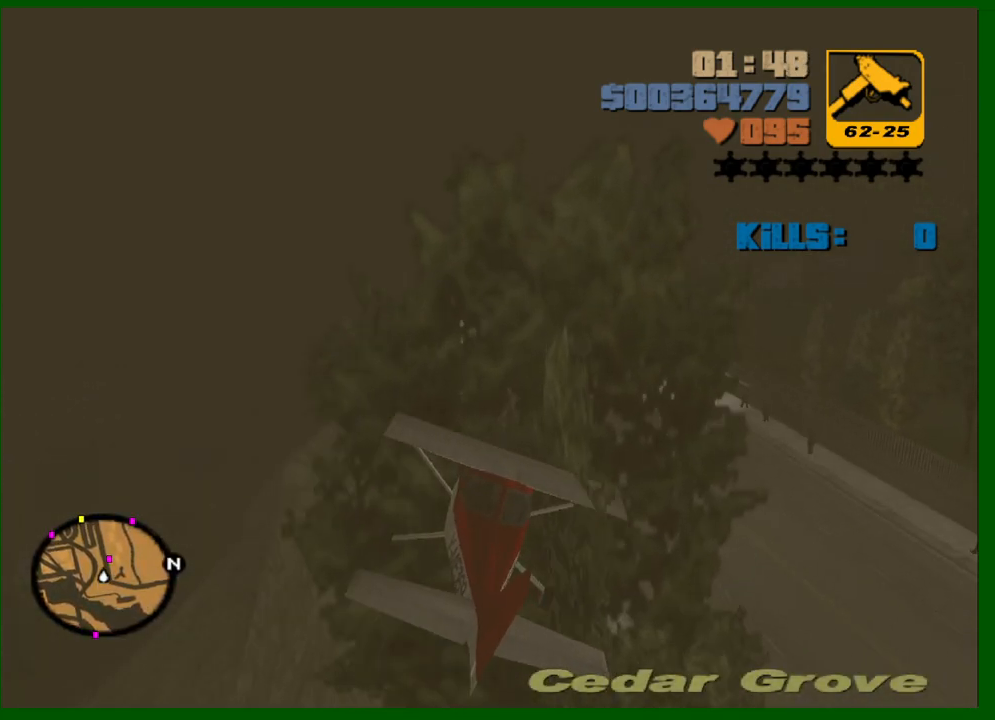
{"keys": ["a"], "mouse": [], "events": [[17, "up", "down"], [67, "up", "up"], [250, "a", "down"], [400, "a", "up"], [400, "up", "down"], [483, "a", "down"], [483, "up", "up"]]}
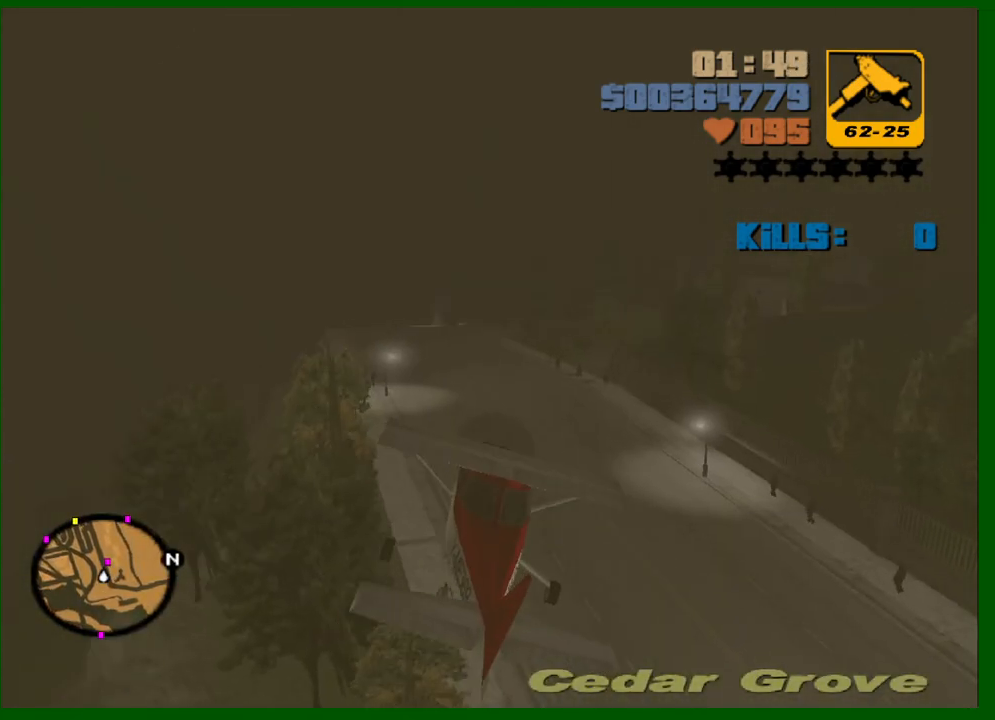
{"keys": ["a"], "mouse": [], "events": [[183, "a", "up"], [267, "up", "down"], [417, "up", "up"], [467, "a", "down"]]}
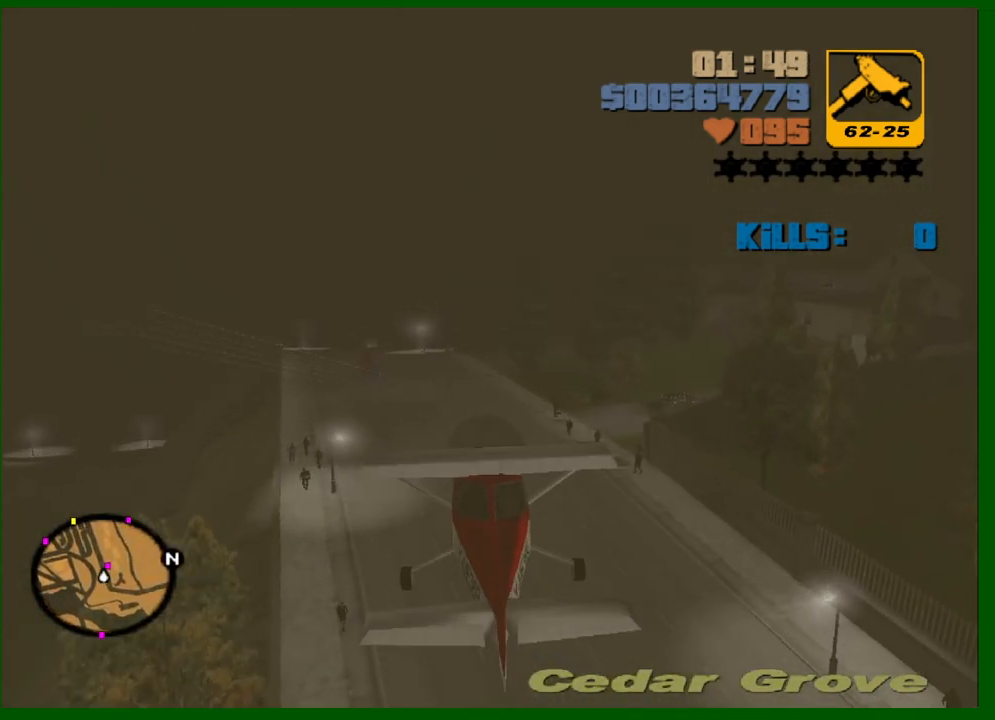
{"keys": [], "mouse": [], "events": [[100, "a", "up"], [200, "up", "down"], [283, "d", "down"], [333, "d", "up"], [333, "up", "up"]]}
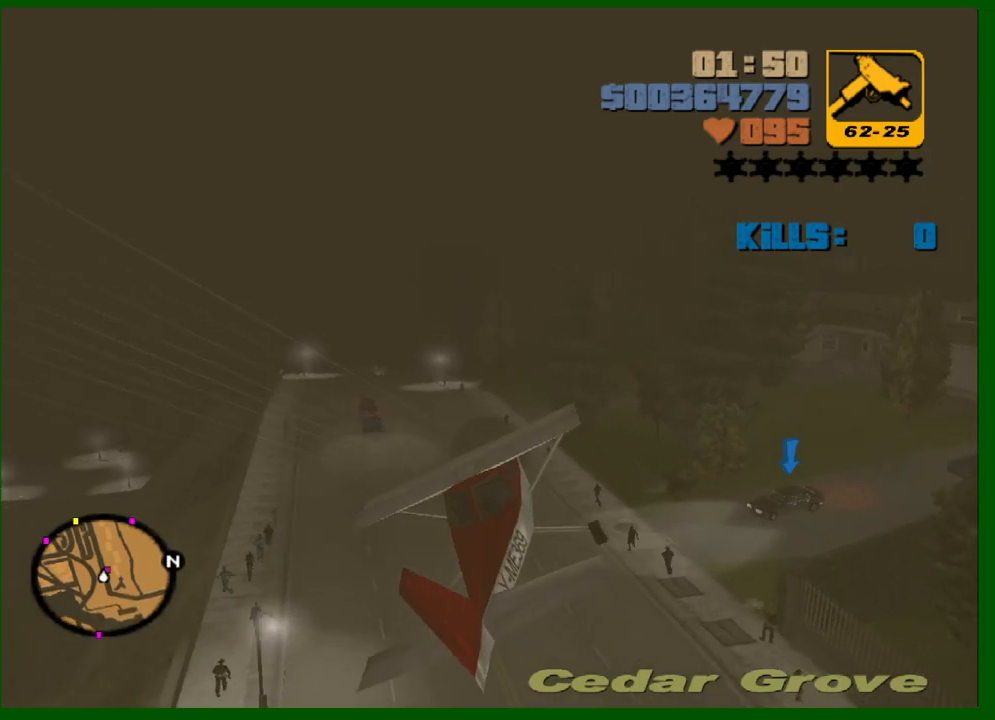
{"keys": [], "mouse": [], "events": [[17, "a", "down"], [17, "up", "down"], [117, "up", "up"], [167, "a", "up"], [400, "up", "down"], [500, "up", "up"]]}
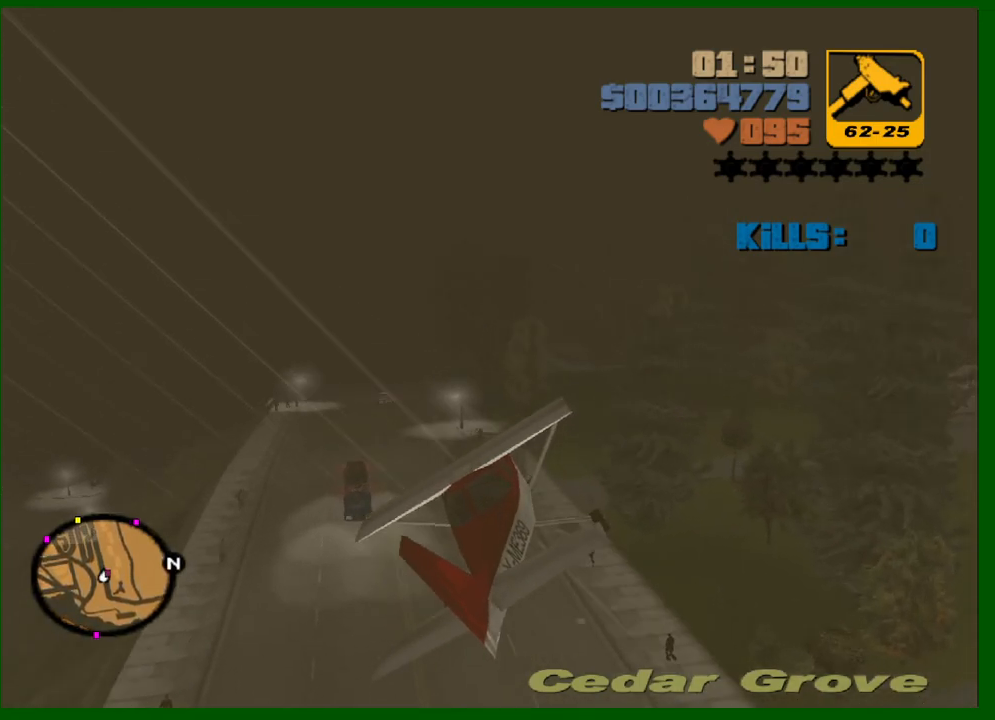
{"keys": [], "mouse": [], "events": []}
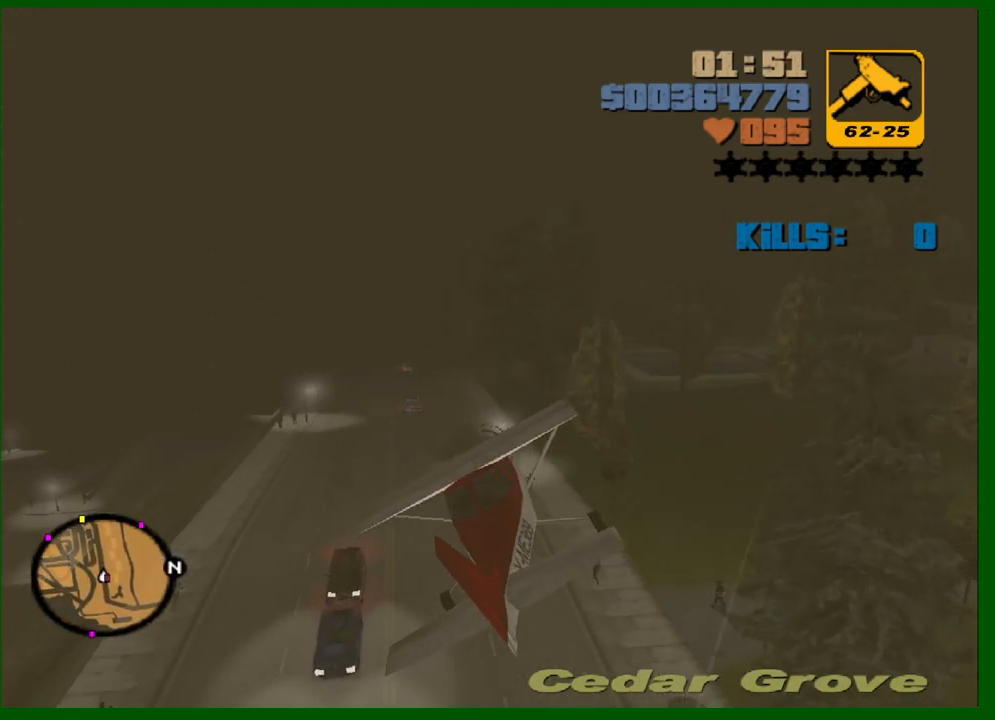
{"keys": ["d"], "mouse": [], "events": [[50, "up", "down"], [100, "d", "down"], [100, "up", "up"], [200, "d", "up"], [467, "d", "down"]]}
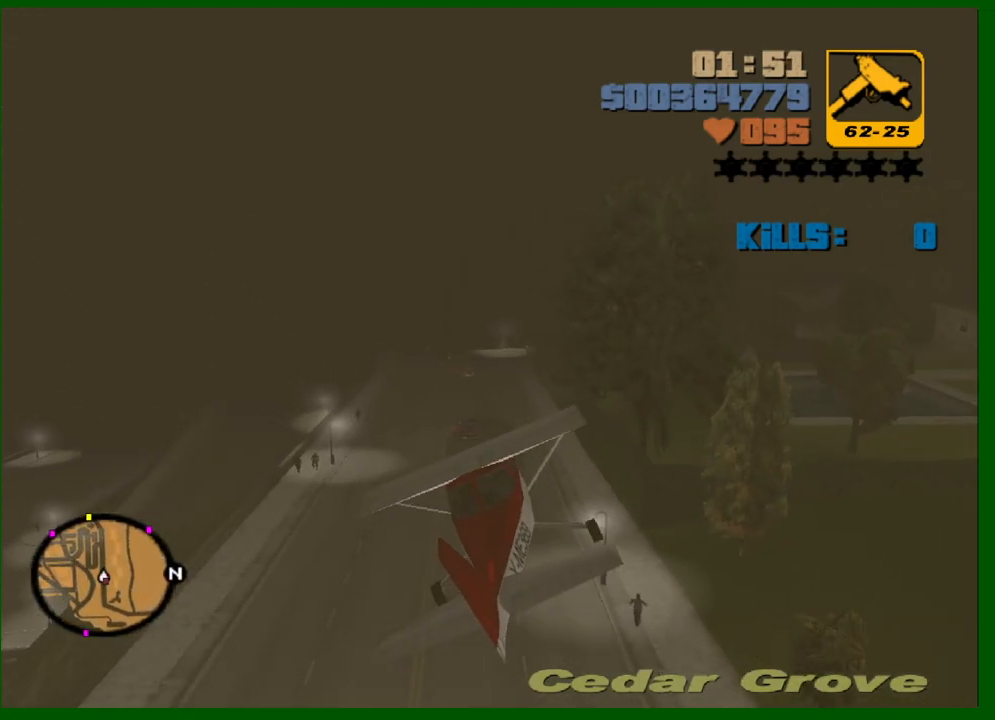
{"keys": ["d"], "mouse": [], "events": [[67, "up", "down"], [117, "d", "up"], [167, "up", "up"], [450, "d", "down"]]}
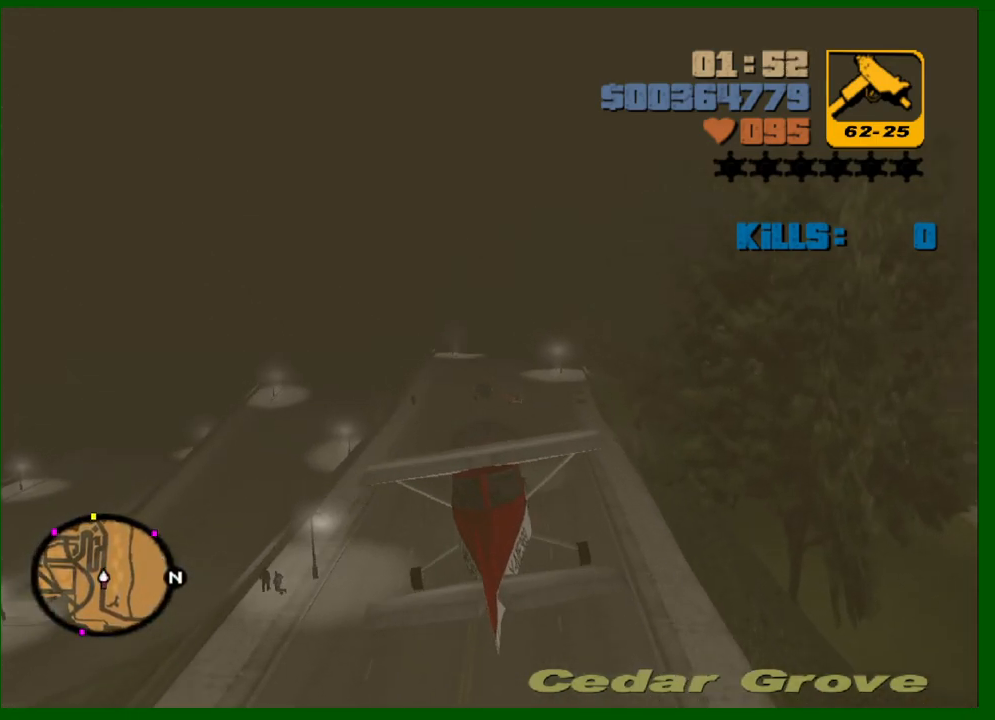
{"keys": [], "mouse": [], "events": [[83, "d", "up"], [83, "up", "down"], [183, "up", "up"]]}
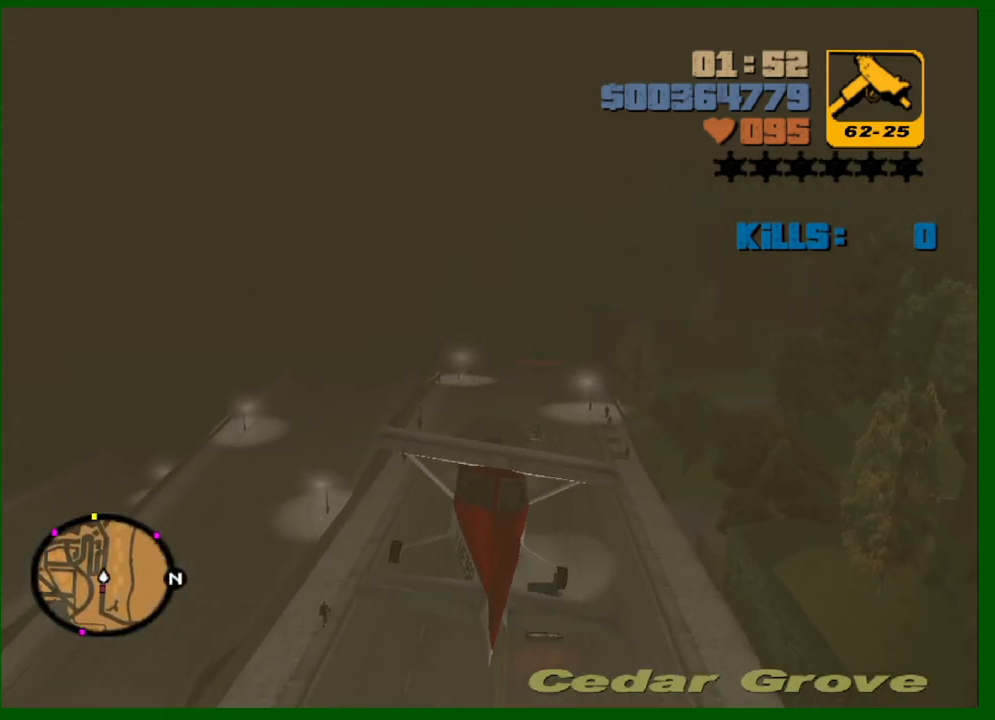
{"keys": [], "mouse": [], "events": [[100, "up", "down"], [200, "up", "up"]]}
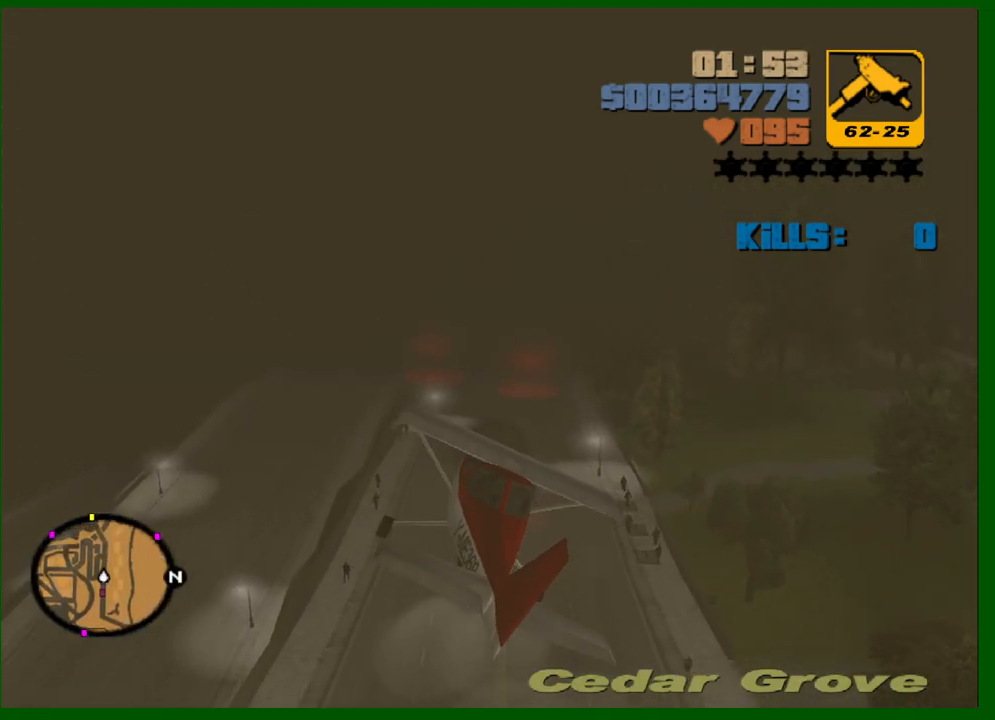
{"keys": [], "mouse": [], "events": [[350, "a", "down"], [350, "up", "down"], [450, "up", "up"], [483, "a", "up"]]}
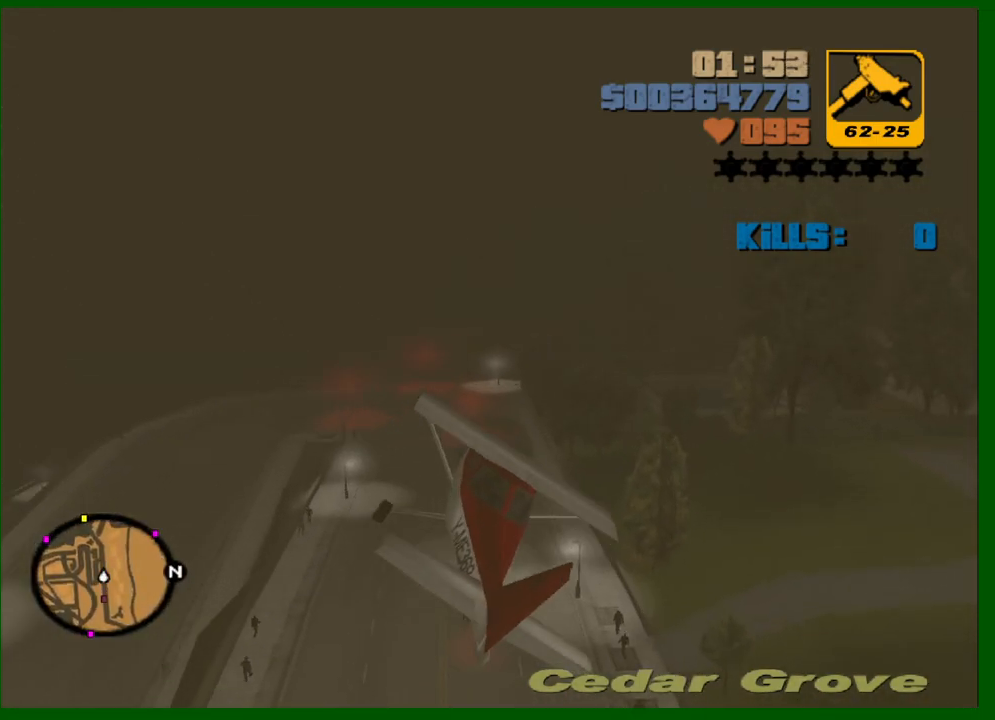
{"keys": [], "mouse": [], "events": [[133, "a", "down"], [217, "a", "up"]]}
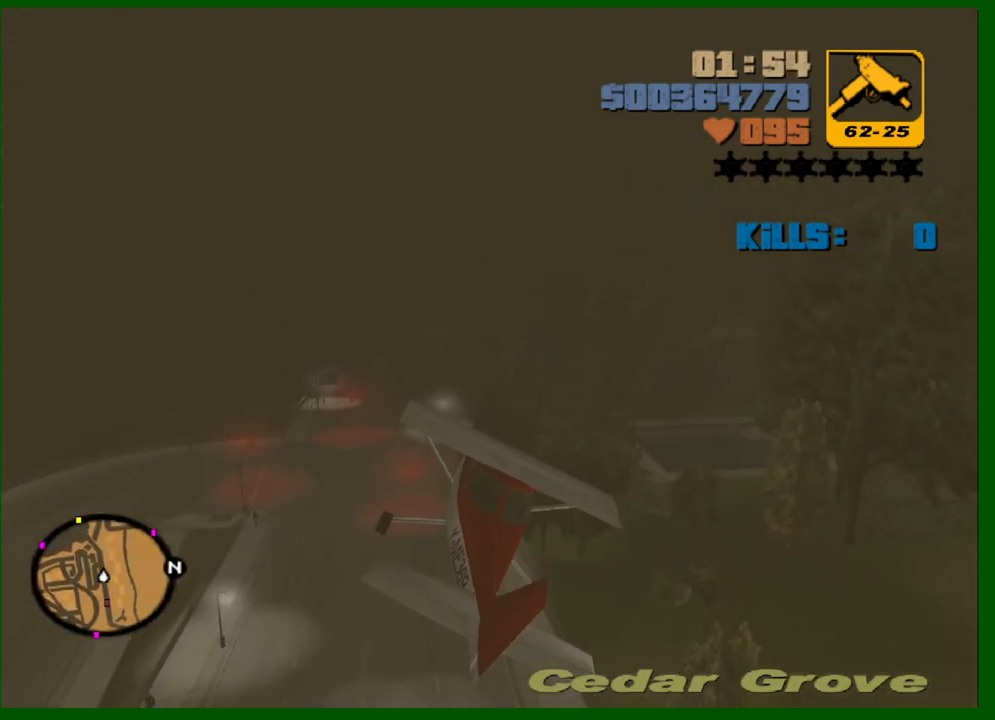
{"keys": [], "mouse": [], "events": [[50, "a", "down"], [100, "a", "up"], [383, "d", "down"], [433, "up", "down"], [467, "d", "up"], [467, "up", "up"]]}
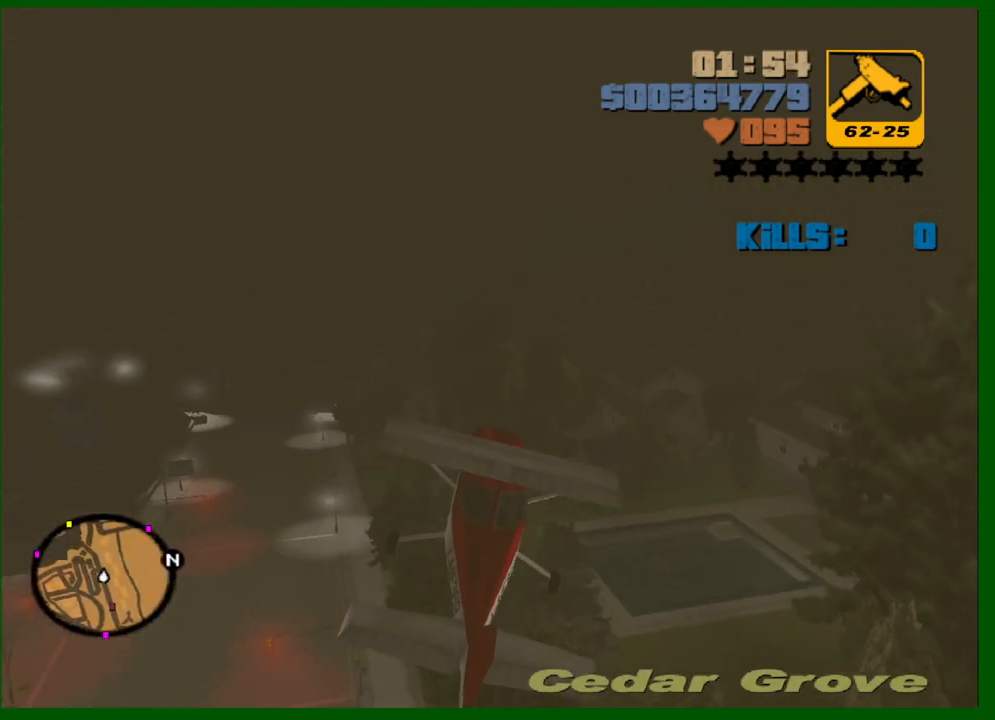
{"keys": [], "mouse": [], "events": [[250, "up", "down"], [350, "up", "up"]]}
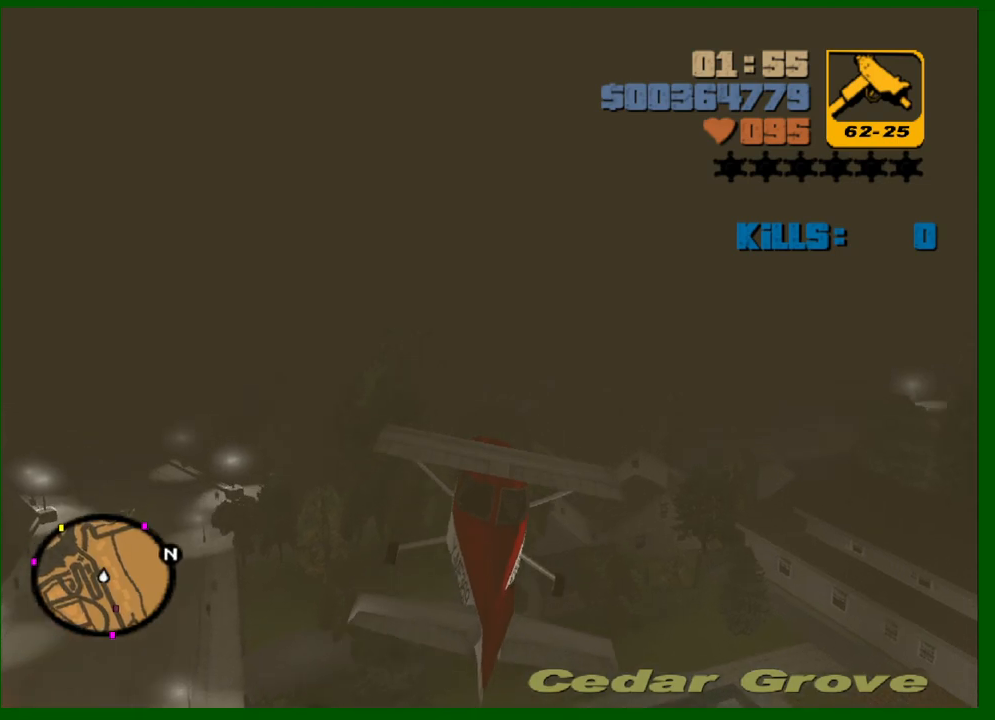
{"keys": [], "mouse": [], "events": [[233, "up", "down"], [317, "up", "up"]]}
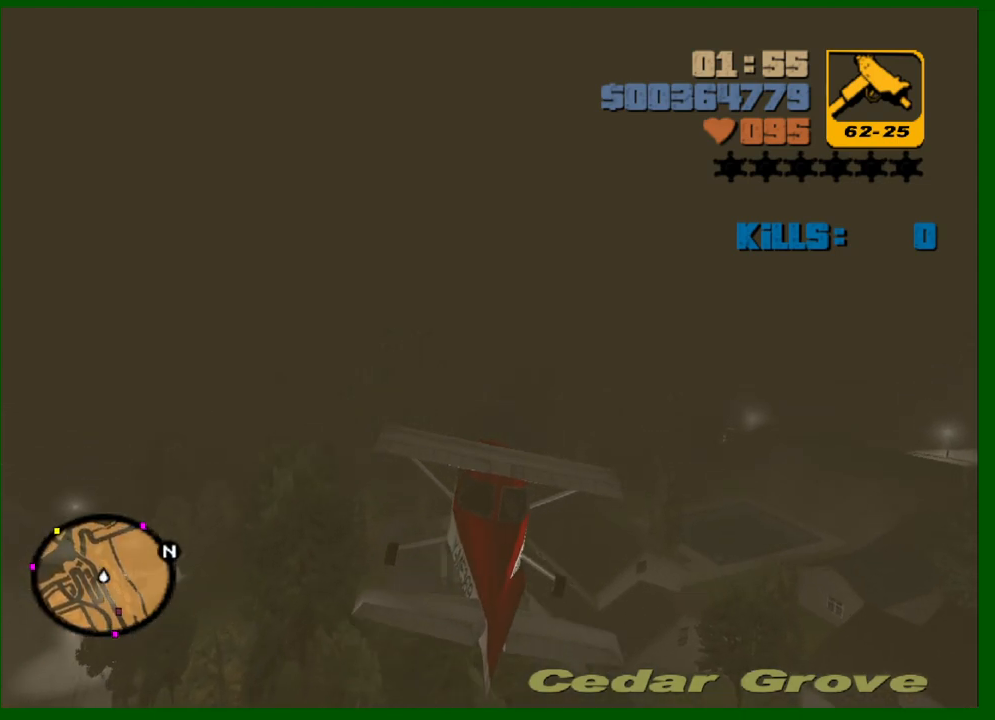
{"keys": [], "mouse": [], "events": [[100, "up", "down"], [233, "up", "up"], [333, "a", "down"], [383, "a", "up"]]}
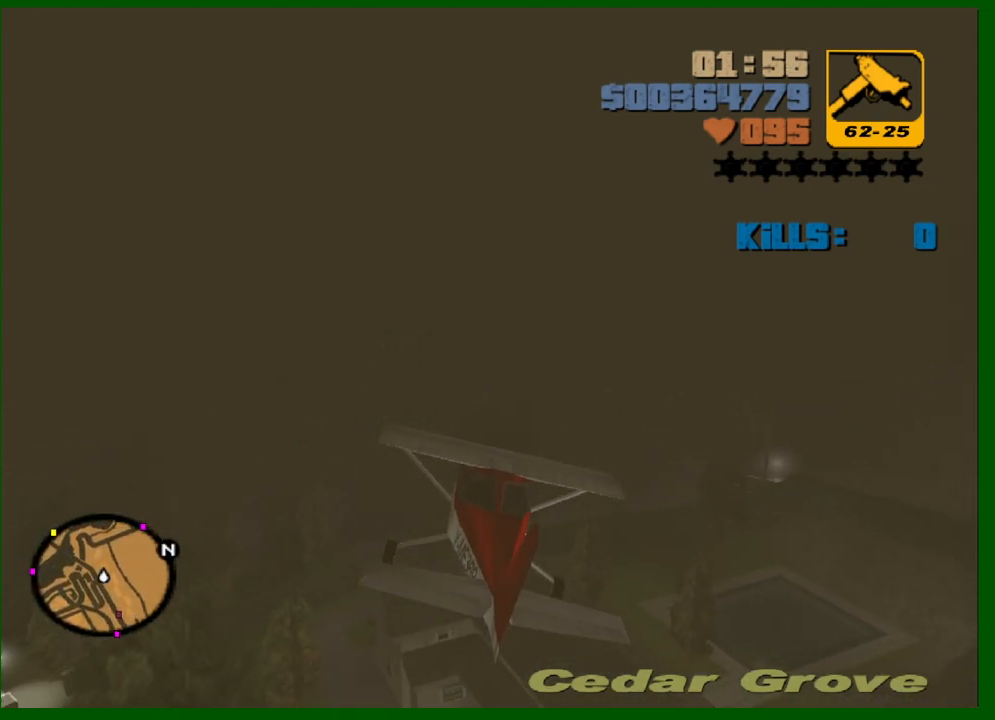
{"keys": [], "mouse": [], "events": [[167, "up", "down"], [267, "up", "up"]]}
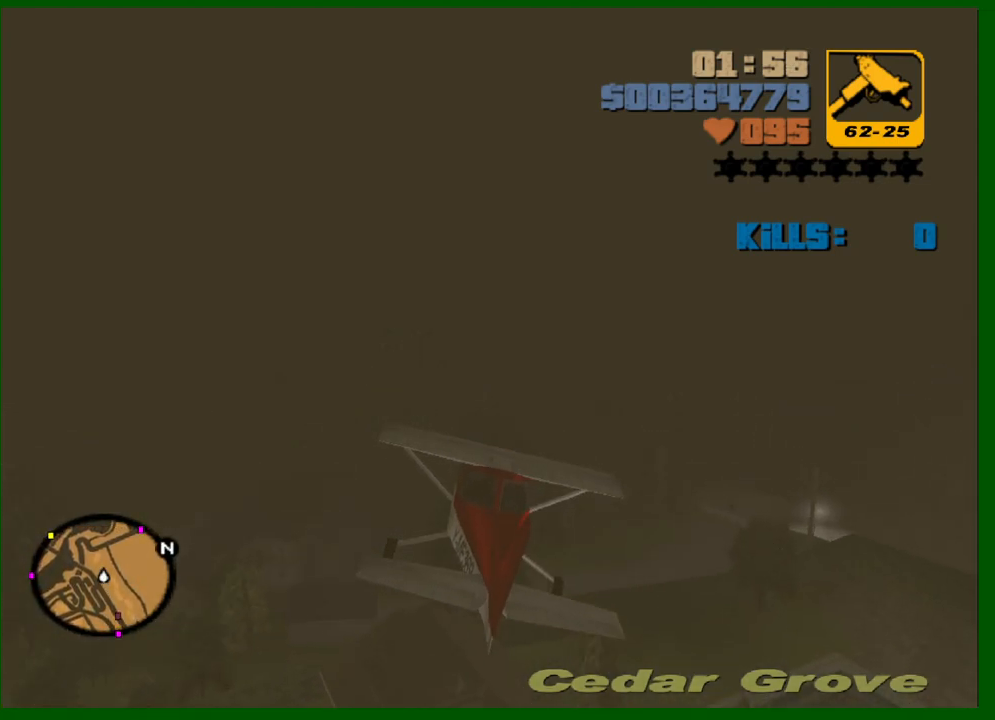
{"keys": ["up"], "mouse": [], "events": [[233, "a", "down"], [317, "a", "up"], [417, "up", "down"]]}
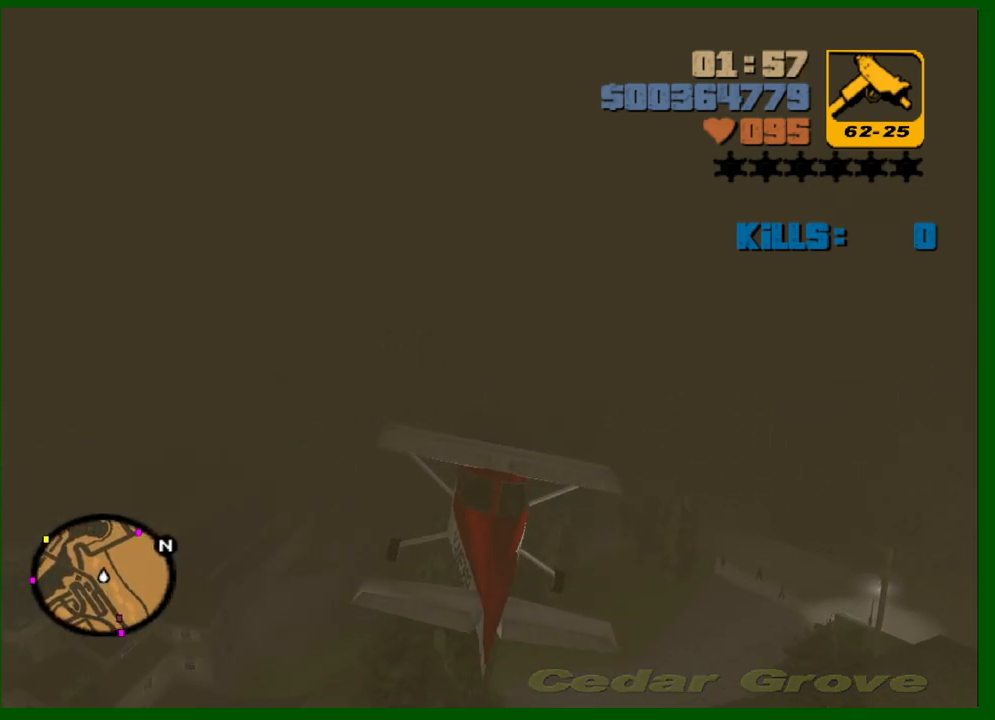
{"keys": [], "mouse": [], "events": [[17, "up", "up"], [283, "up", "down"], [383, "up", "up"]]}
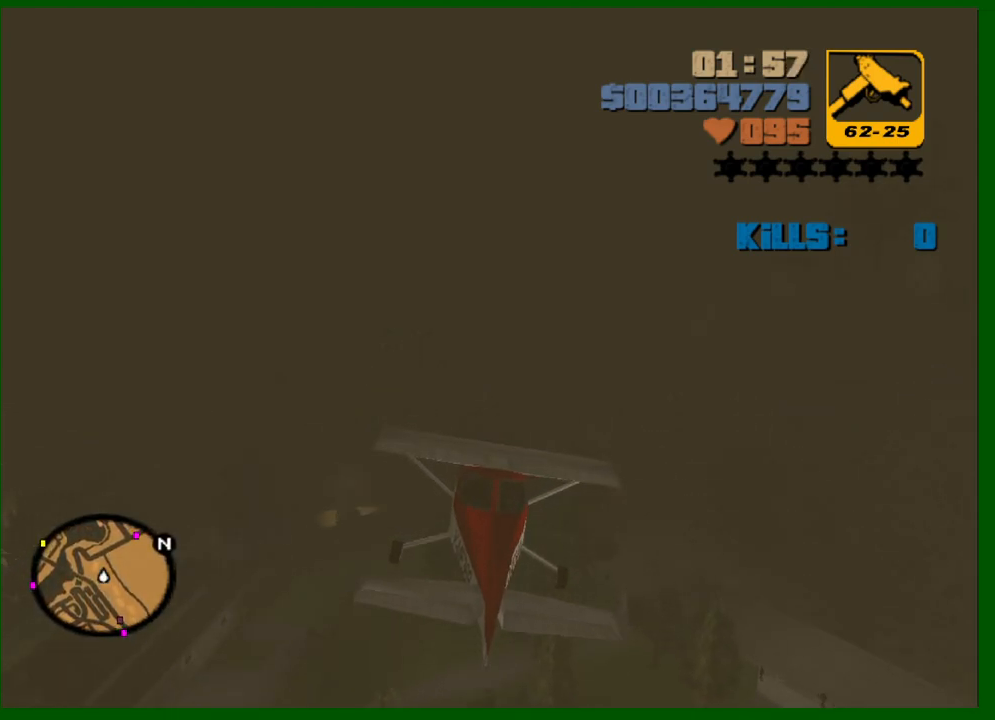
{"keys": [], "mouse": [], "events": [[200, "up", "down"], [300, "up", "up"], [350, "a", "down"], [400, "a", "up"]]}
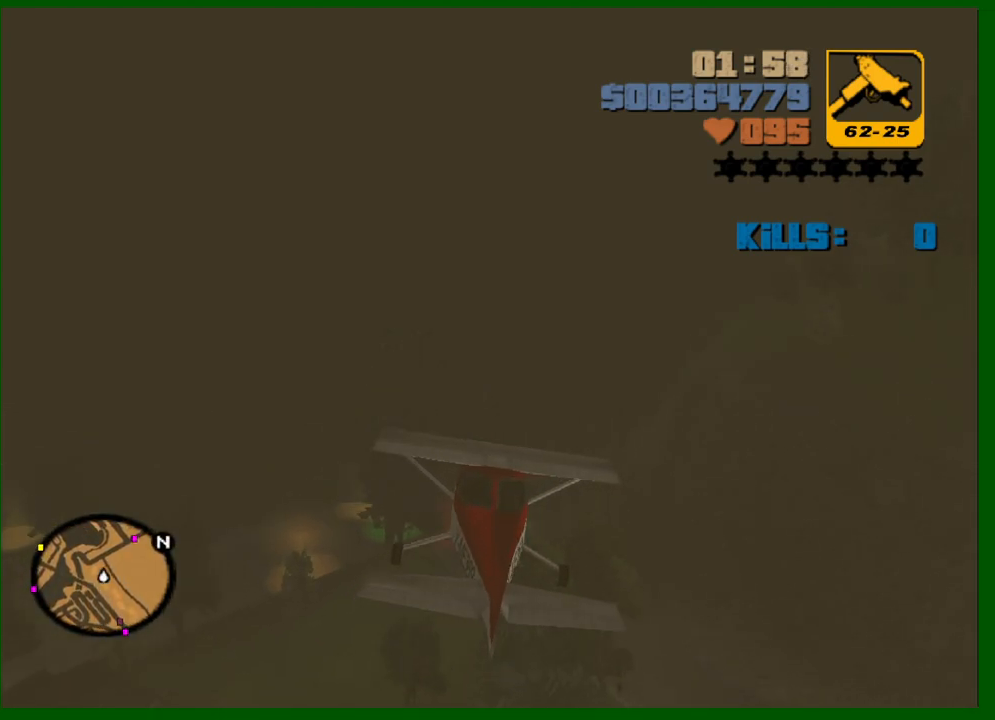
{"keys": ["d"], "mouse": [], "events": [[183, "d", "down"], [217, "up", "down"], [317, "d", "up"], [317, "up", "up"], [500, "d", "down"]]}
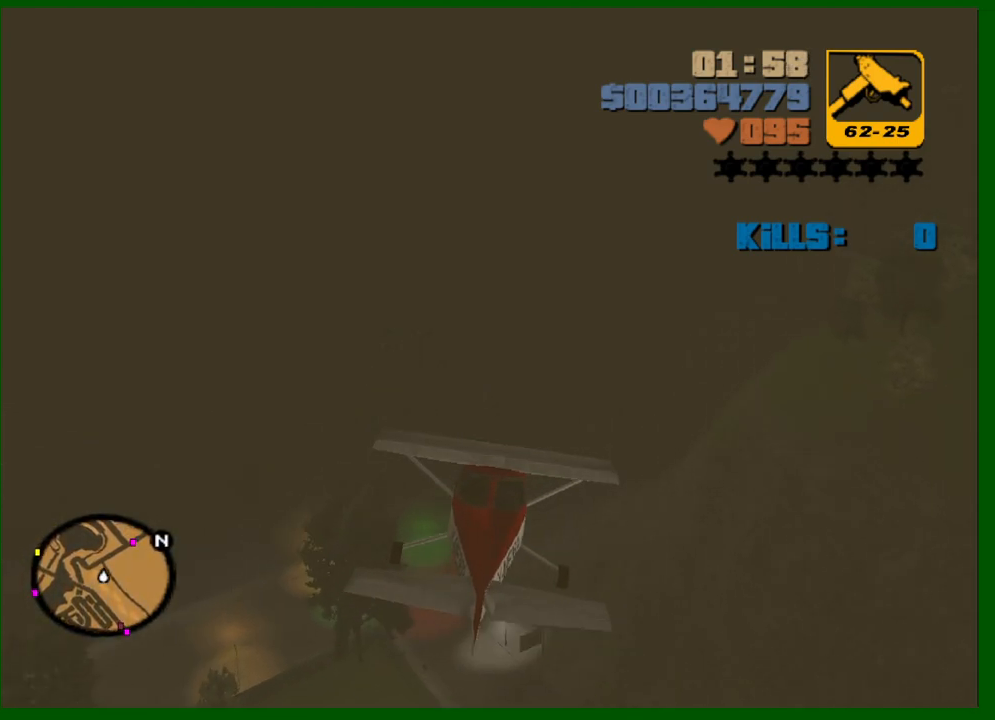
{"keys": [], "mouse": [], "events": [[200, "d", "up"], [233, "up", "down"], [283, "up", "up"]]}
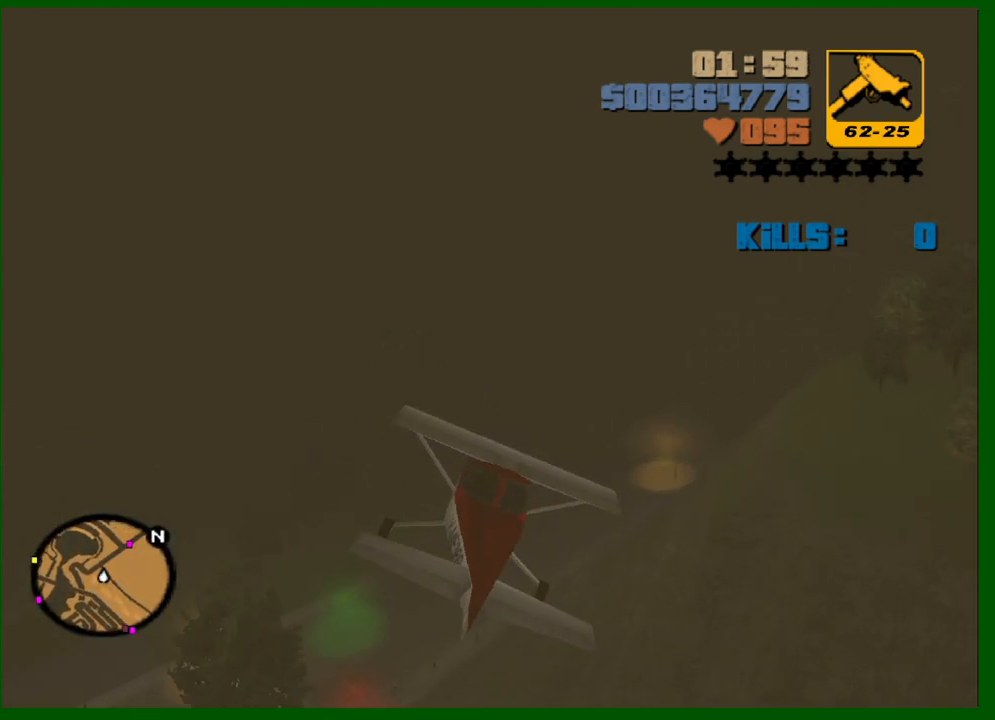
{"keys": [], "mouse": [], "events": [[67, "d", "down"], [167, "d", "up"], [200, "up", "down"], [300, "up", "up"]]}
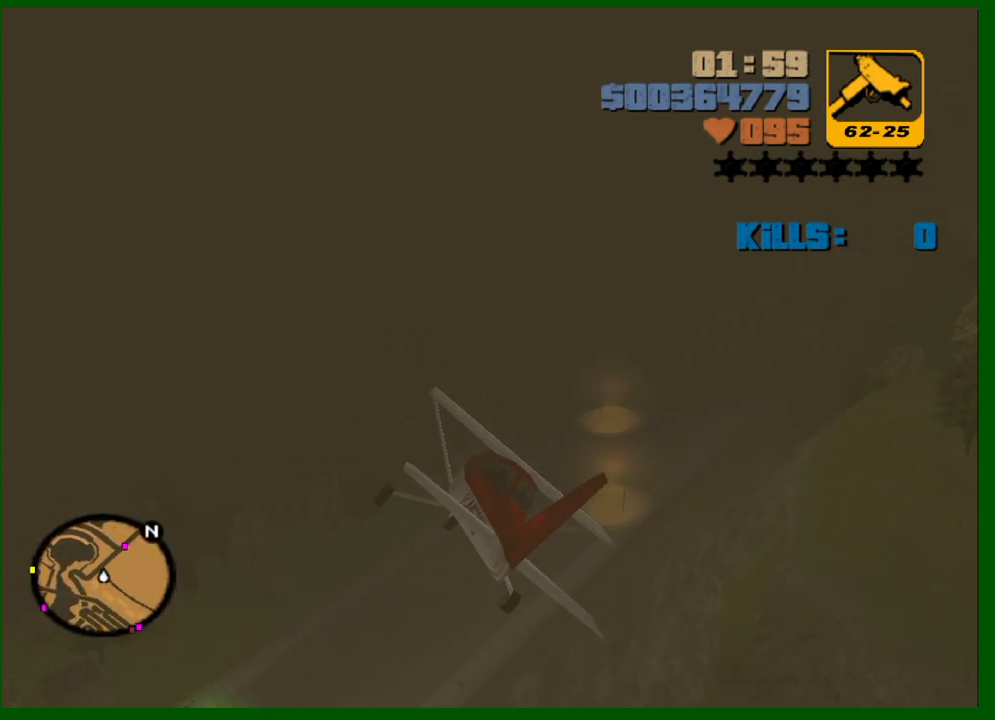
{"keys": ["a"], "mouse": [], "events": [[267, "a", "down"], [367, "a", "up"], [500, "a", "down"]]}
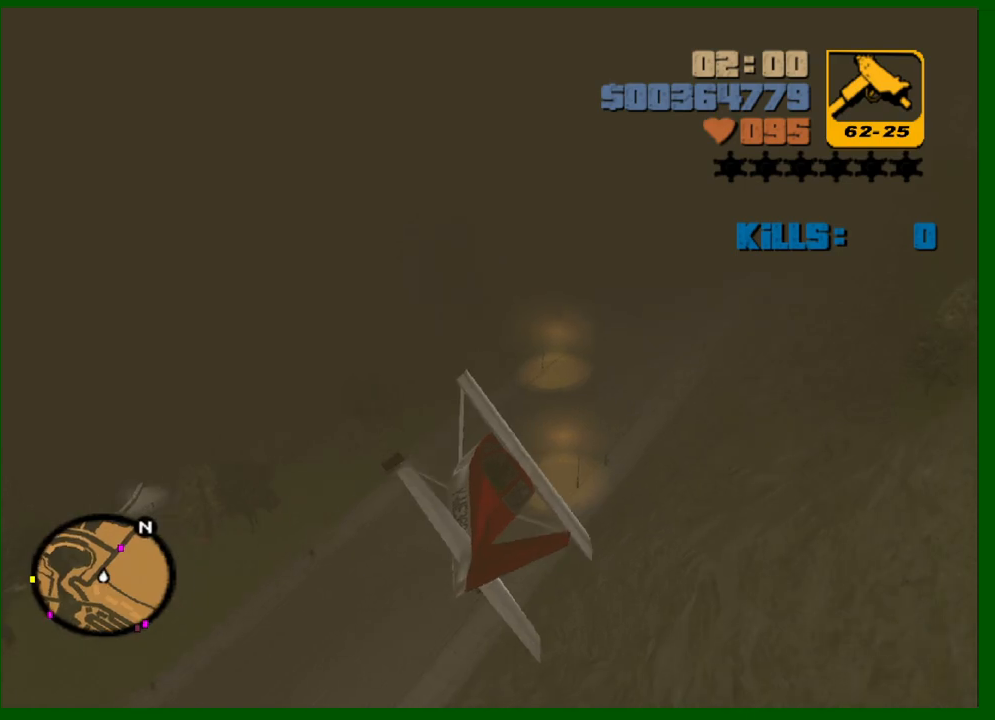
{"keys": ["a"], "mouse": [], "events": [[250, "a", "up"], [383, "up", "down"], [467, "a", "down"], [467, "up", "up"]]}
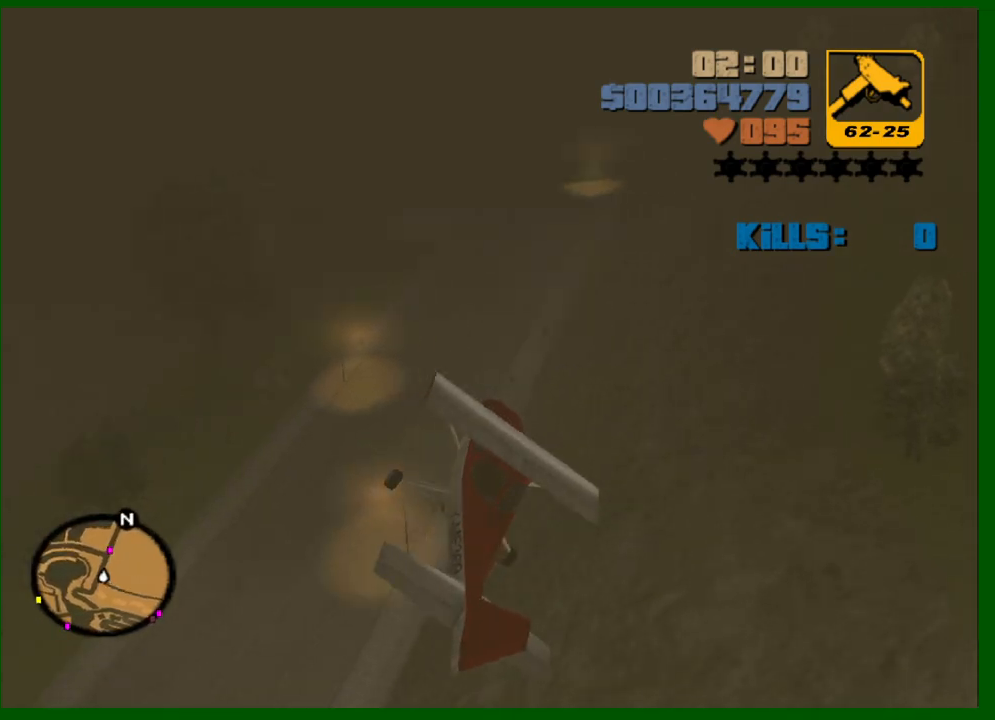
{"keys": [], "mouse": [], "events": [[67, "a", "up"], [117, "up", "down"], [250, "up", "up"], [400, "a", "down"], [483, "a", "up"]]}
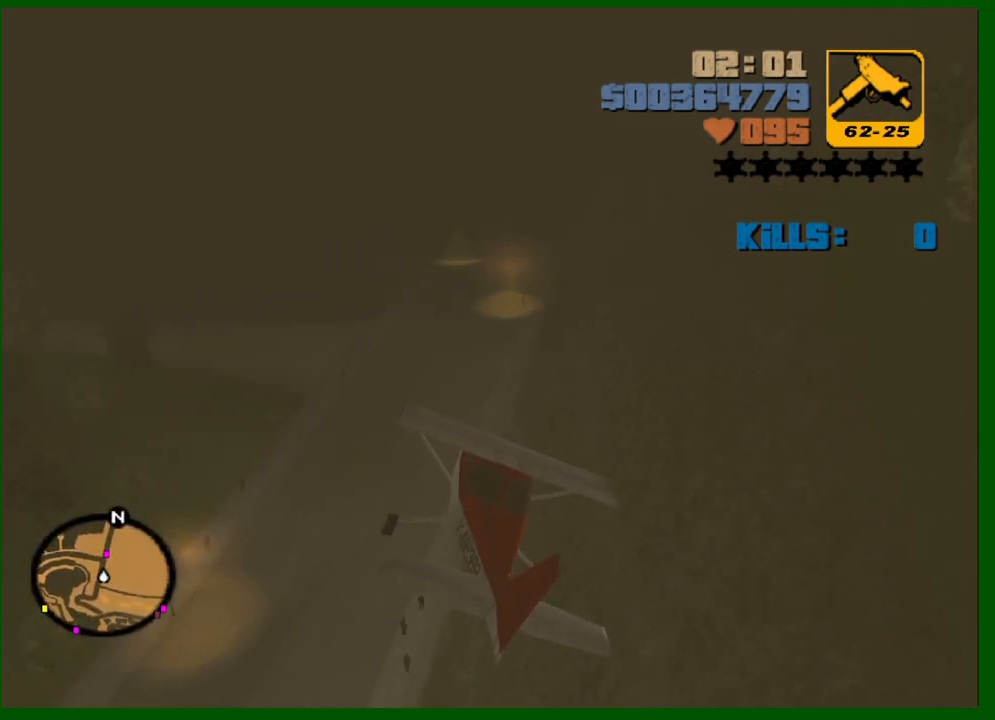
{"keys": [], "mouse": [], "events": [[183, "up", "down"], [267, "up", "up"], [317, "a", "down"], [417, "a", "up"]]}
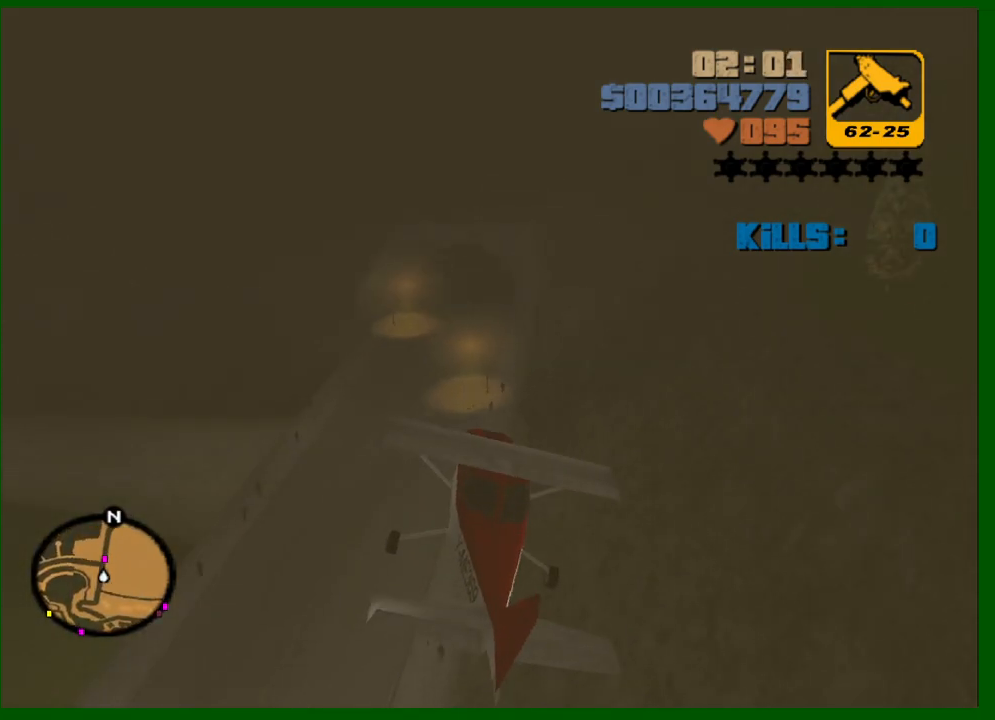
{"keys": ["a", "up"], "mouse": [], "events": [[50, "a", "down"], [50, "up", "down"], [100, "up", "up"], [200, "a", "up"], [233, "up", "down"], [283, "a", "down"], [333, "up", "up"], [433, "up", "down"]]}
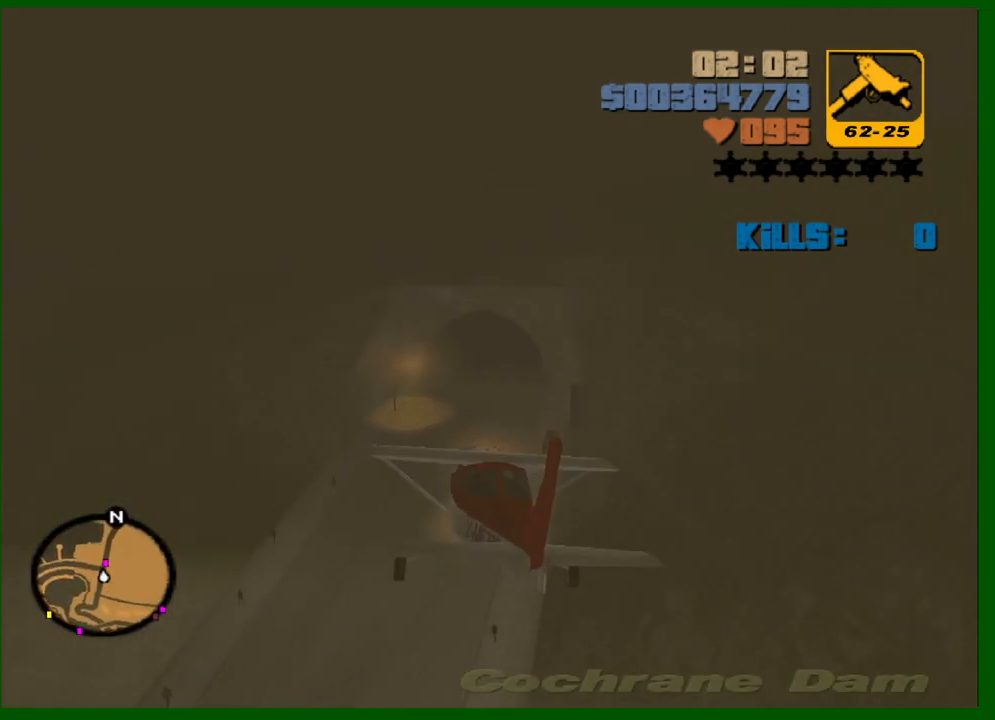
{"keys": [], "mouse": [], "events": [[17, "up", "up"], [67, "a", "up"], [217, "a", "down"], [300, "a", "up"], [400, "a", "down"], [450, "a", "up"]]}